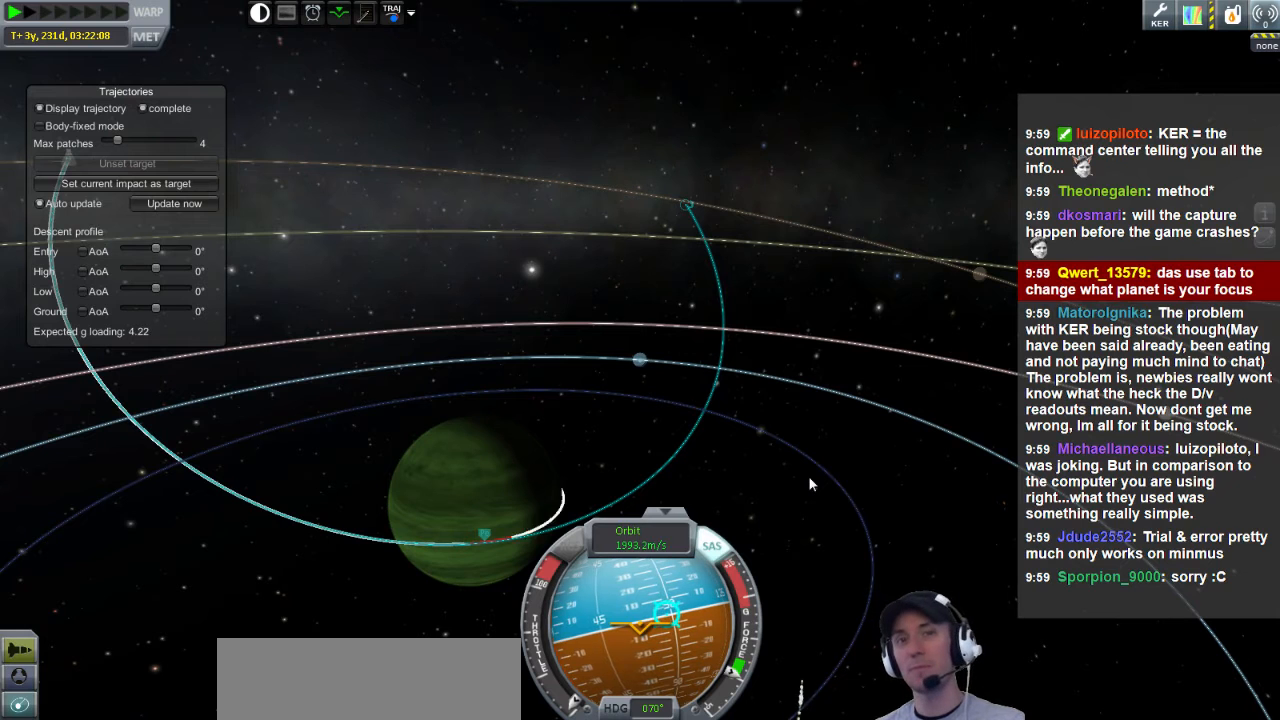
Gameplay with keyboard; each line is a JSON object with the keys held at the frame after it. "events" lists presses ("down") and releases ("up") of "a", "d", "e", "h", "i", "j", "k", "l", "n", "q", "s" and "w" between this image and that frame as [ms after this image, input, new state], when the widget could be followed in between. No other keys are recorded. Mouse input is not recorded.
{"keys": ["a"], "events": []}
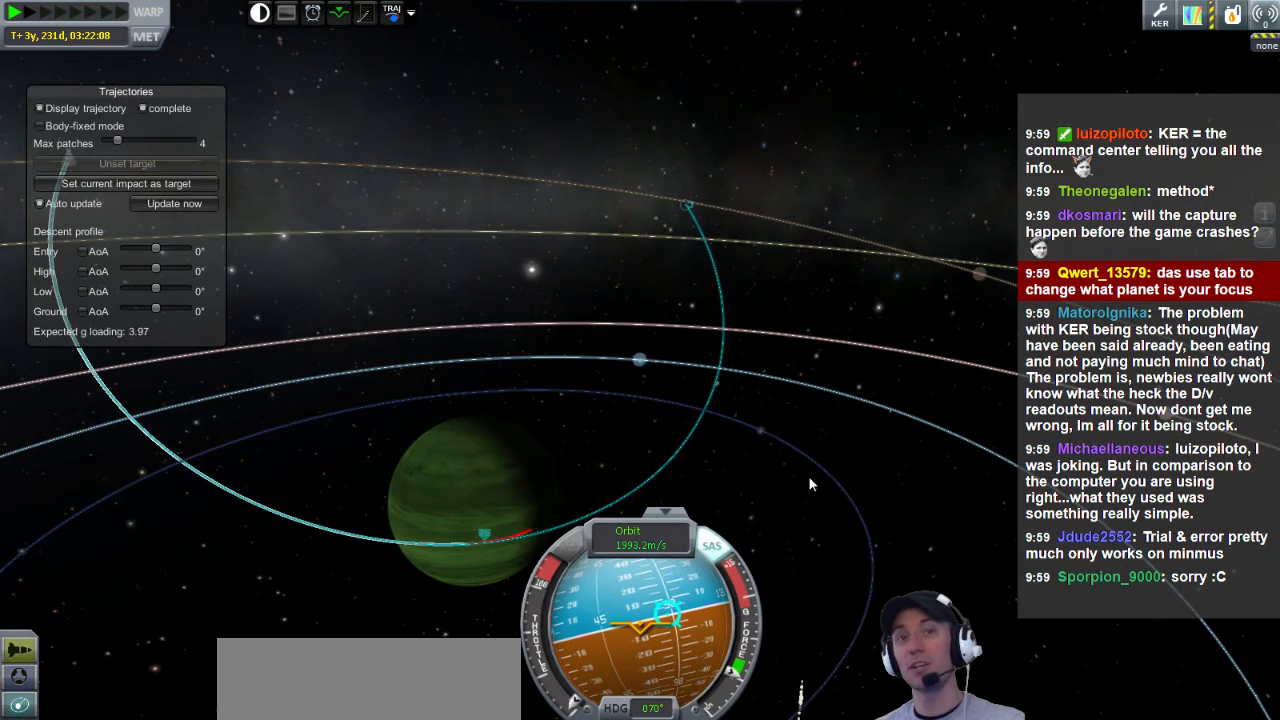
{"keys": ["a"], "events": []}
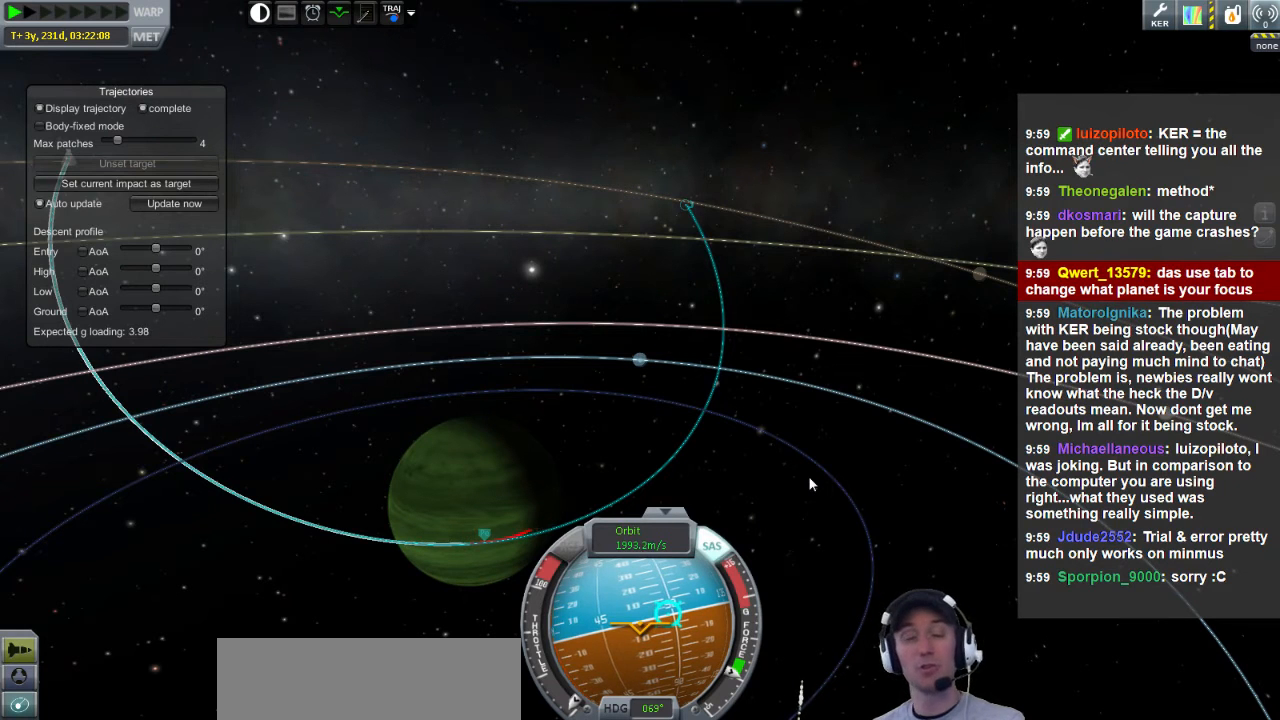
{"keys": ["a"], "events": []}
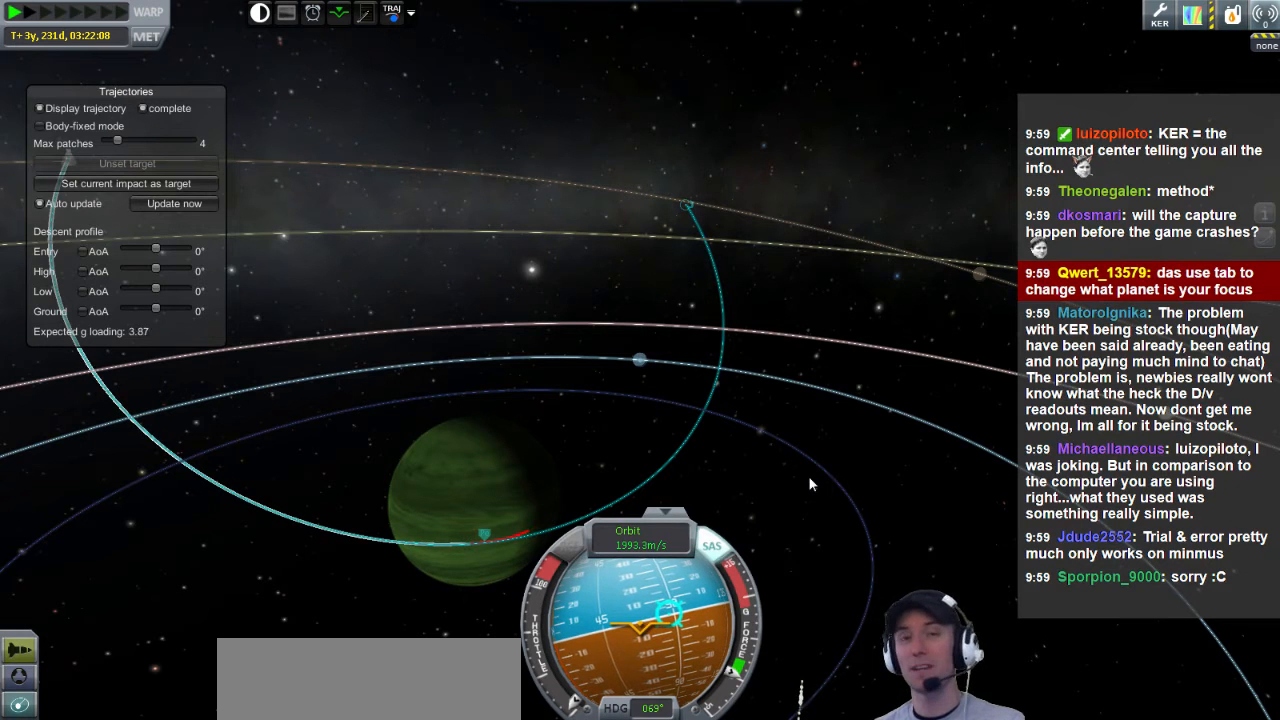
{"keys": ["a"], "events": []}
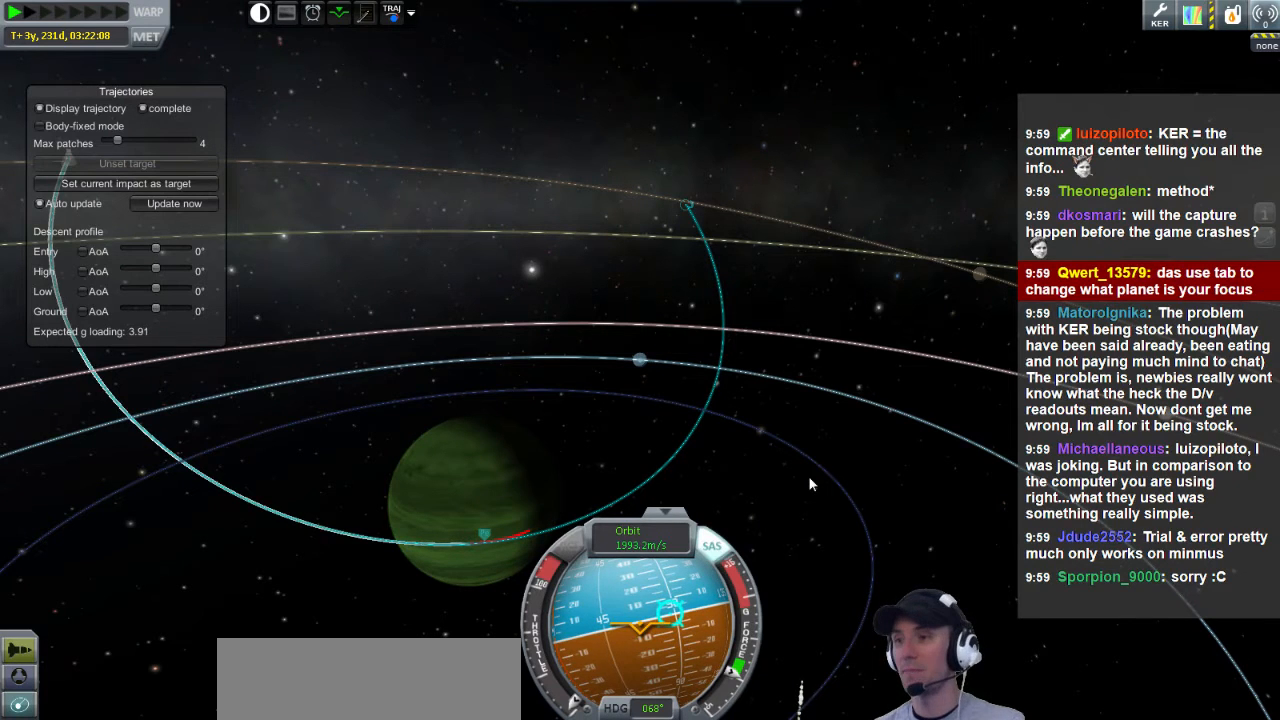
{"keys": ["a"], "events": []}
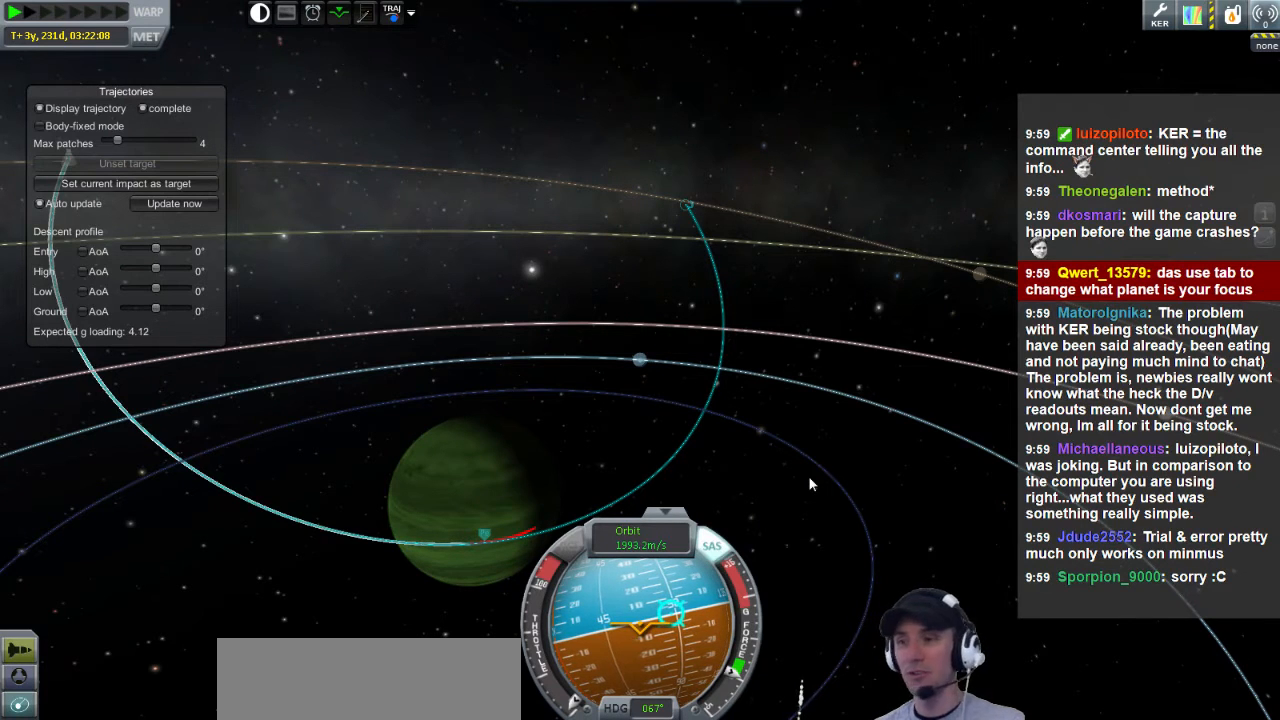
{"keys": ["a"], "events": []}
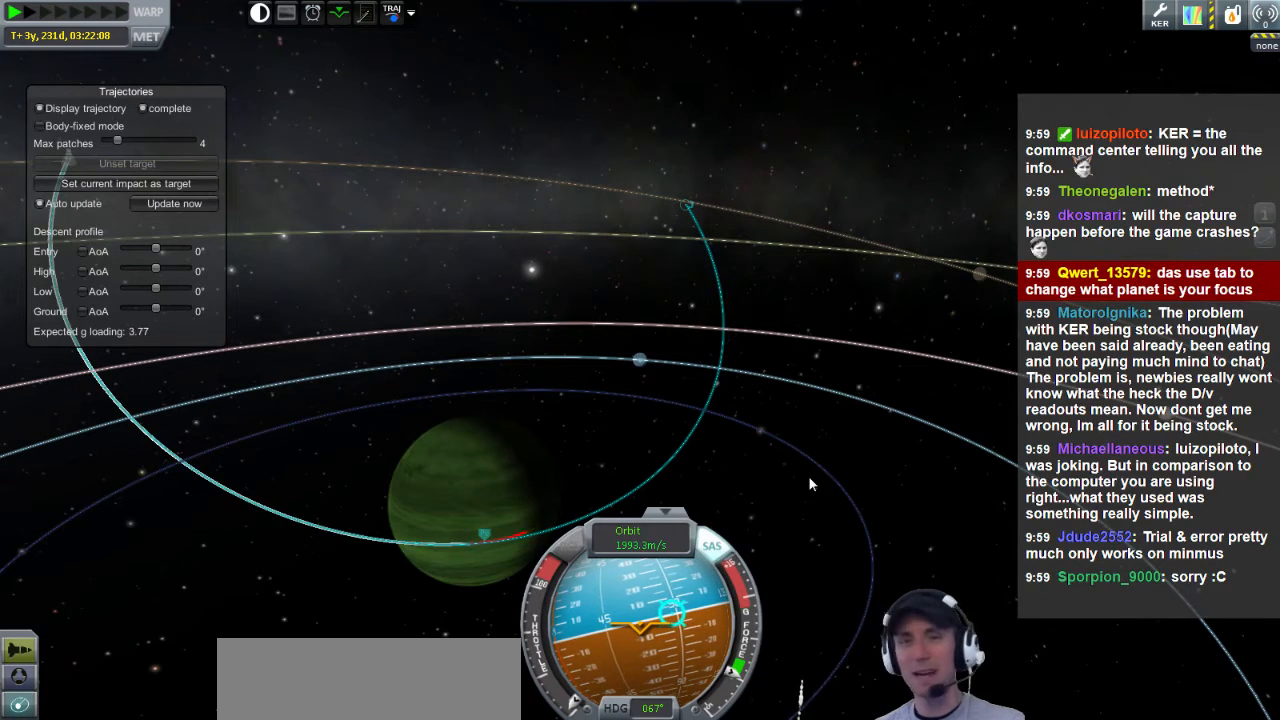
{"keys": ["a"], "events": []}
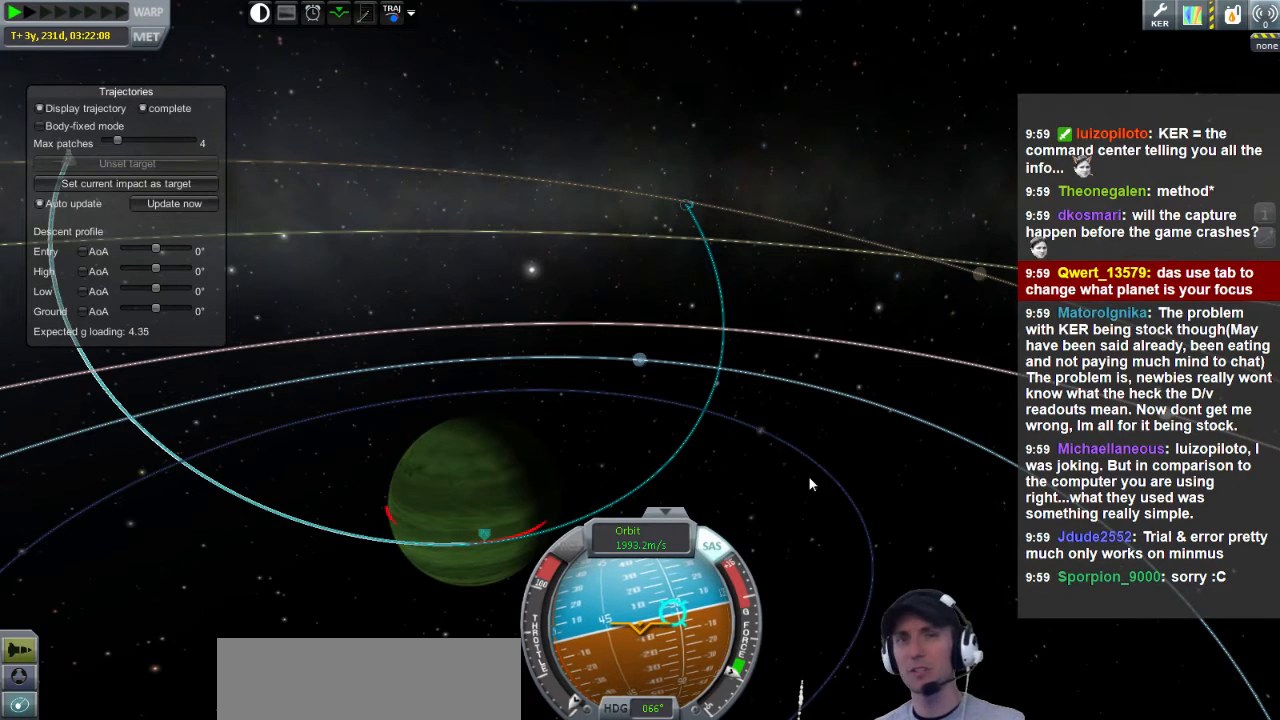
{"keys": ["a"], "events": []}
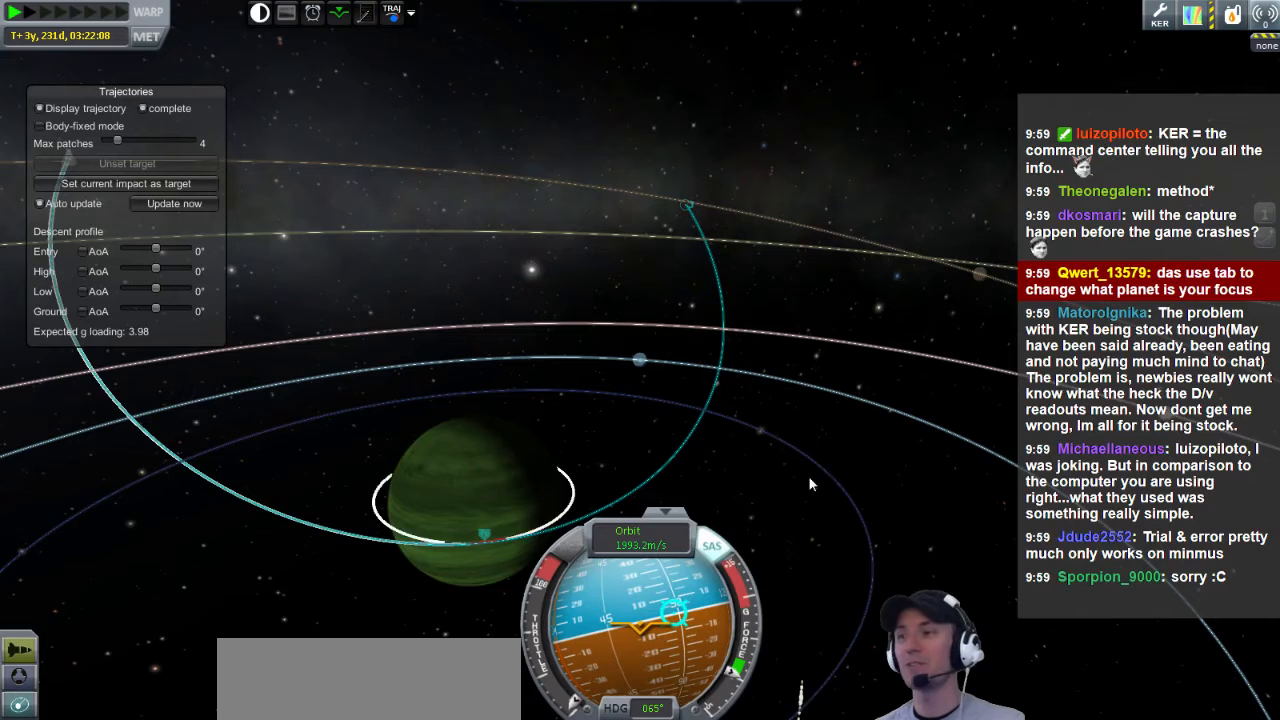
{"keys": ["a"], "events": []}
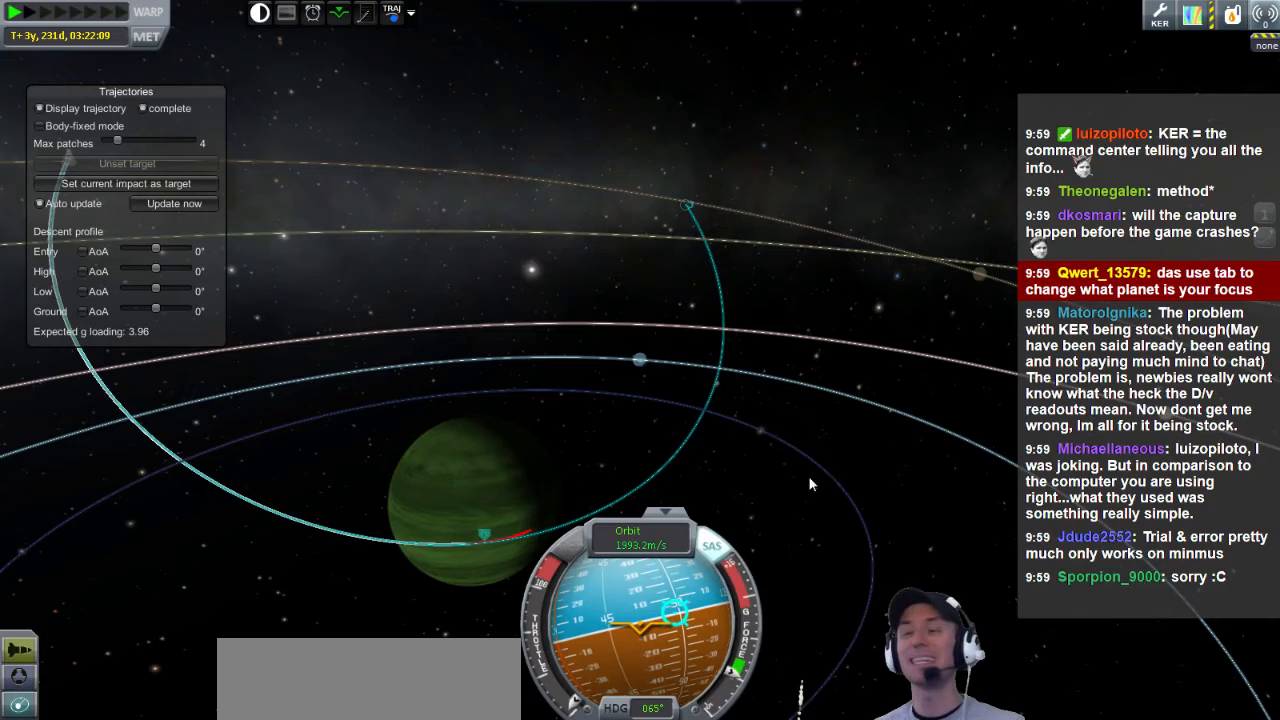
{"keys": ["a"], "events": []}
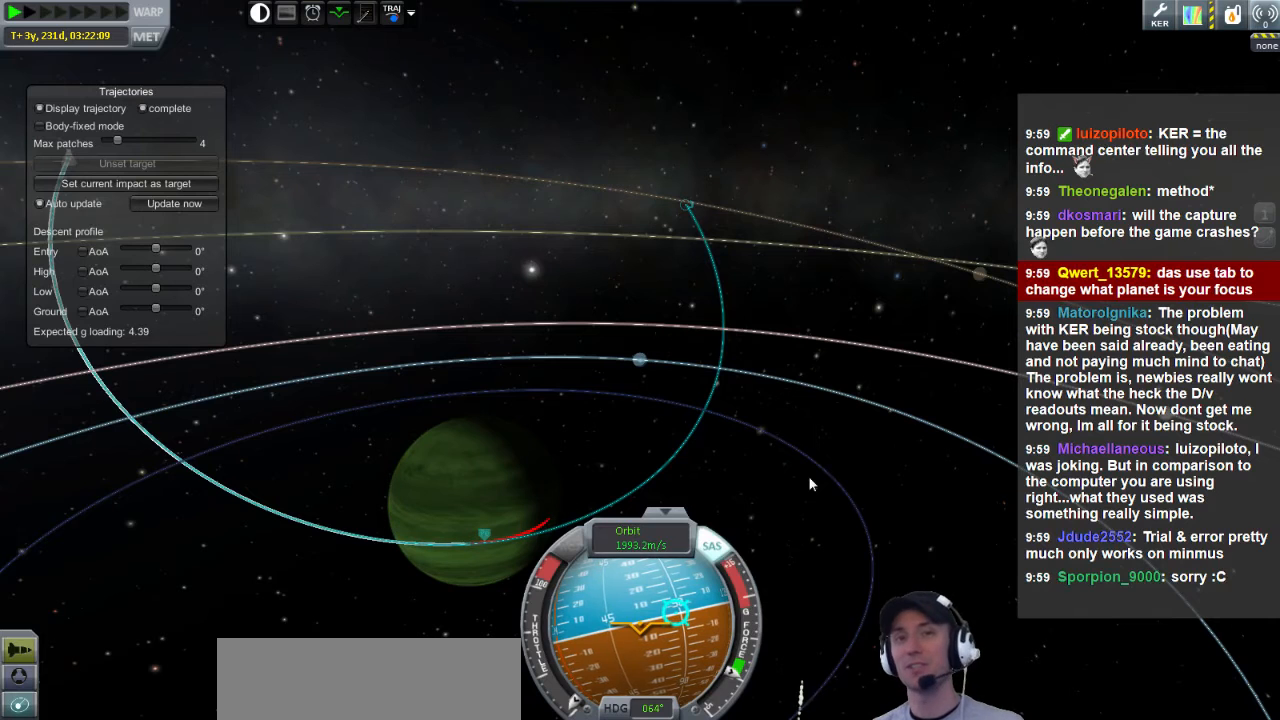
{"keys": ["a"], "events": []}
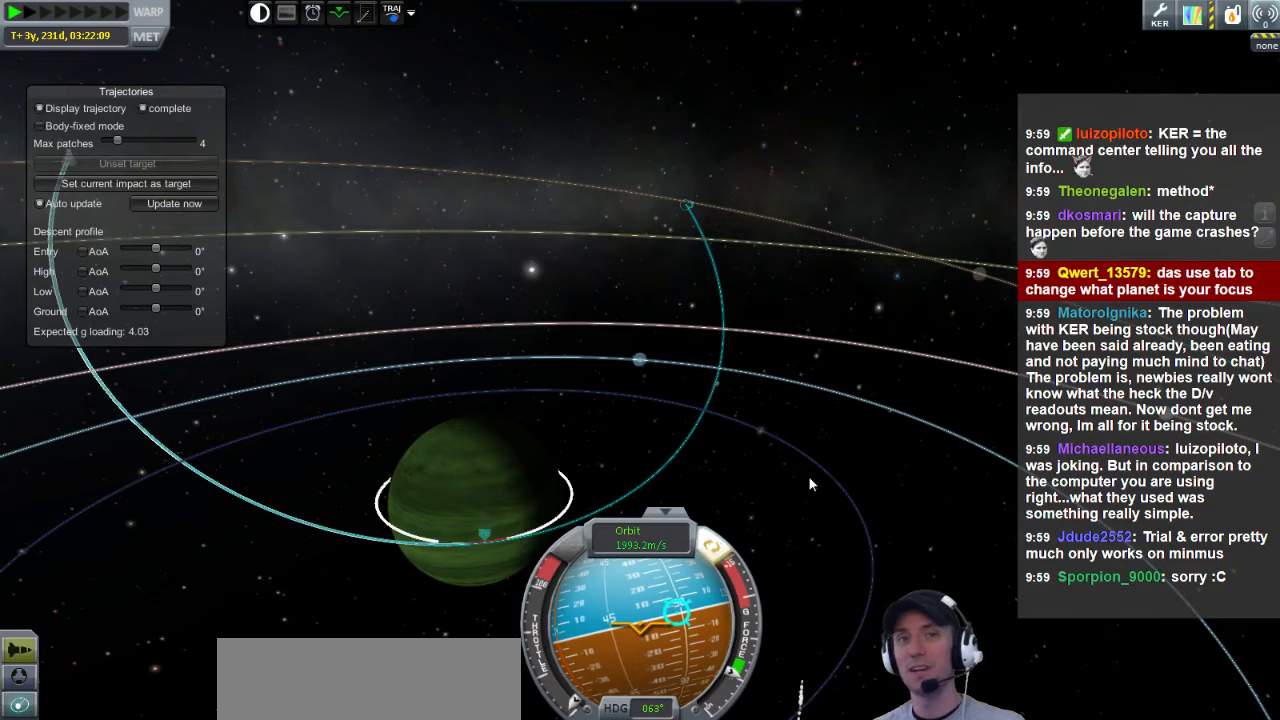
{"keys": ["a"], "events": []}
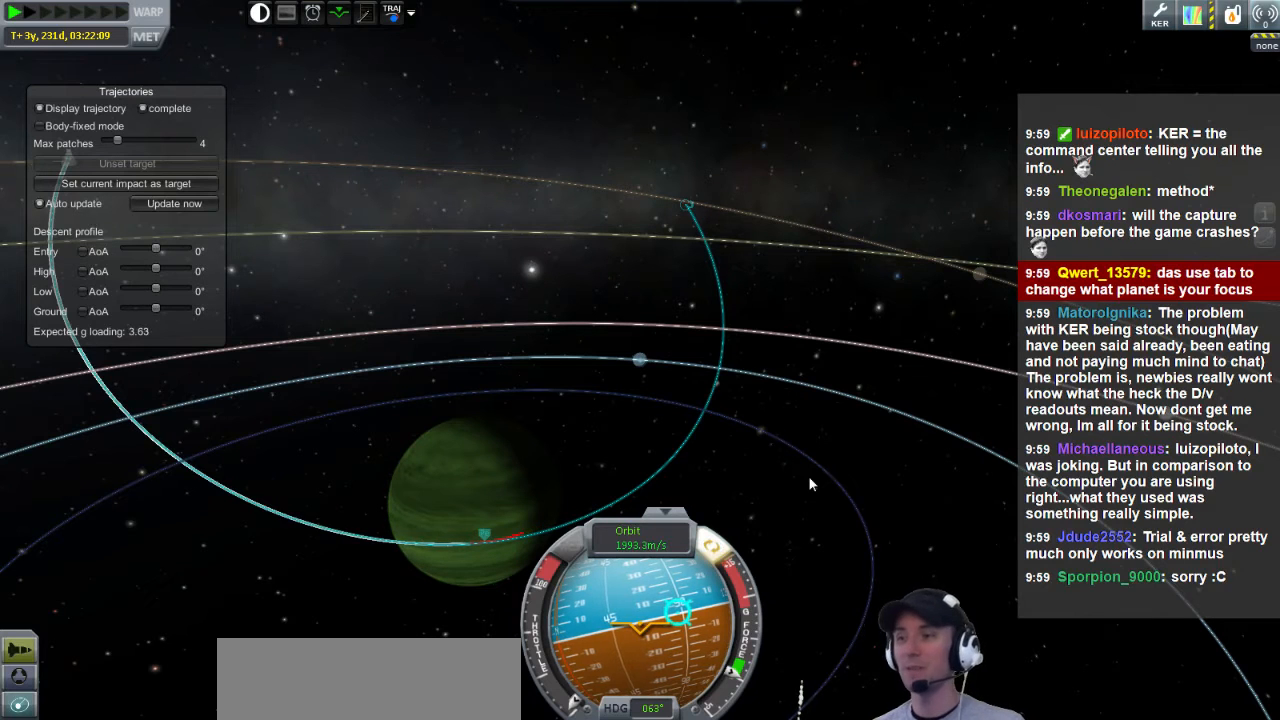
{"keys": ["a"], "events": []}
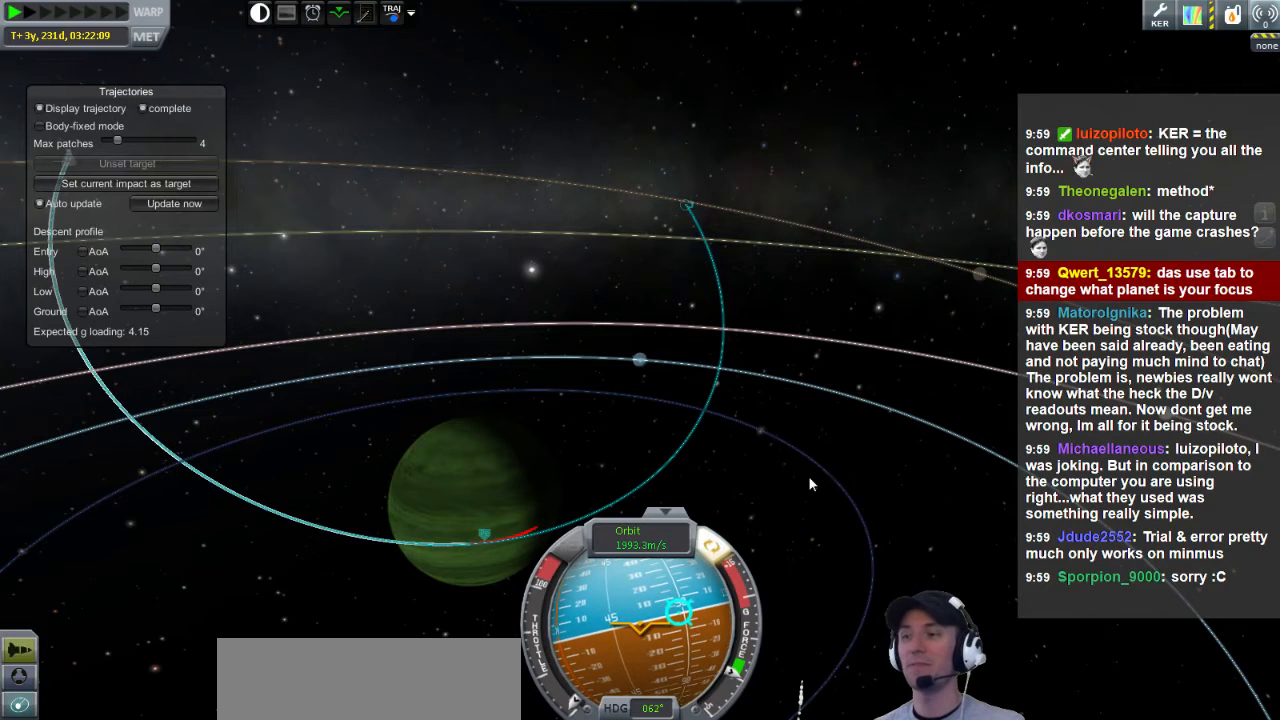
{"keys": ["a"], "events": []}
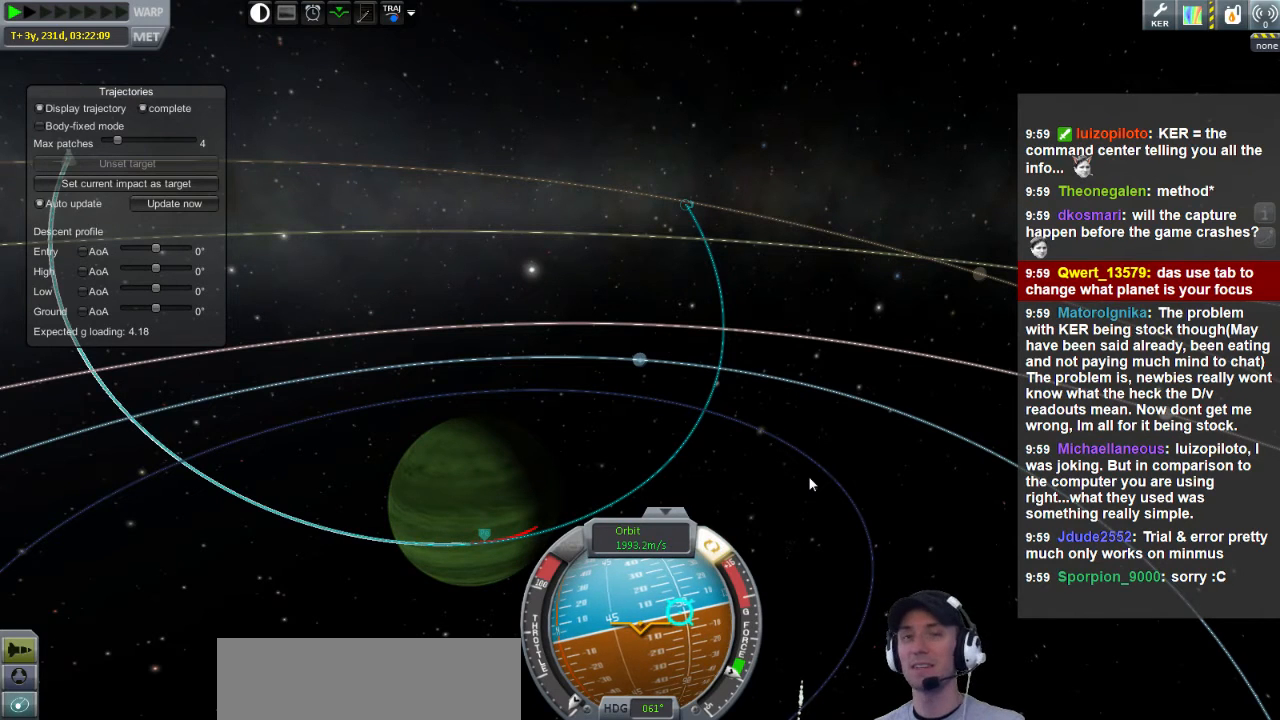
{"keys": ["a"], "events": []}
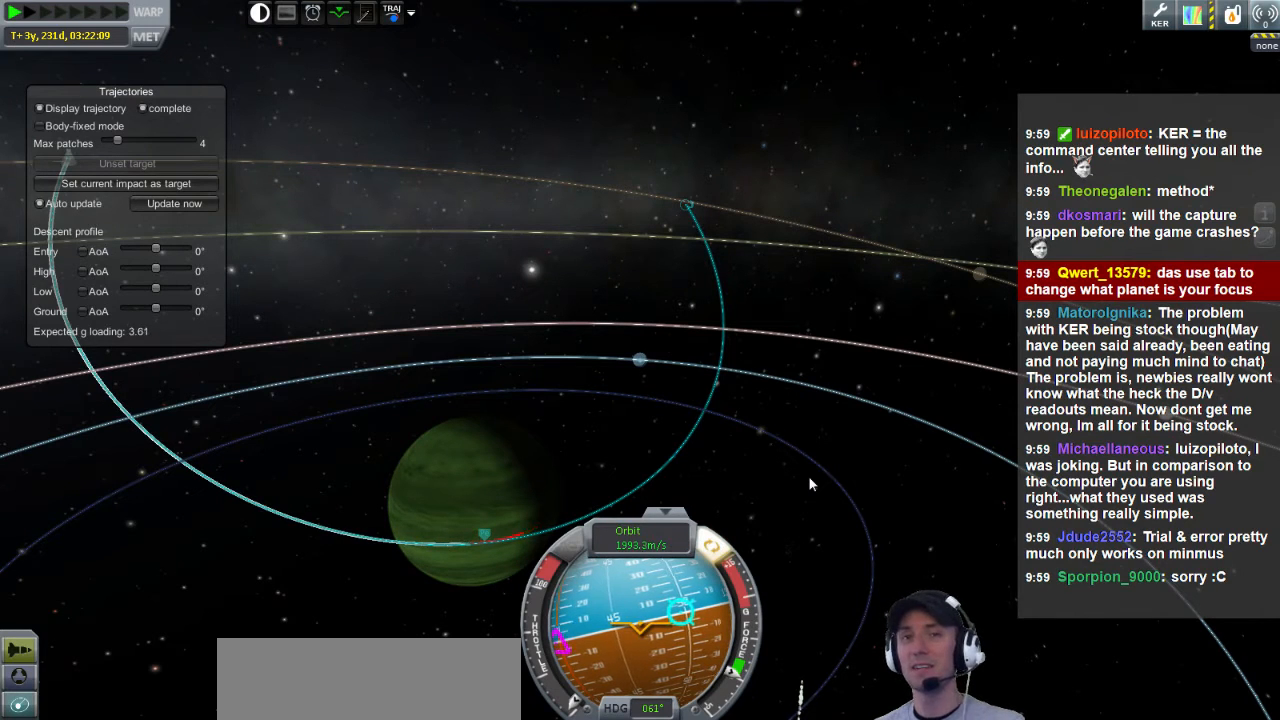
{"keys": ["a"], "events": []}
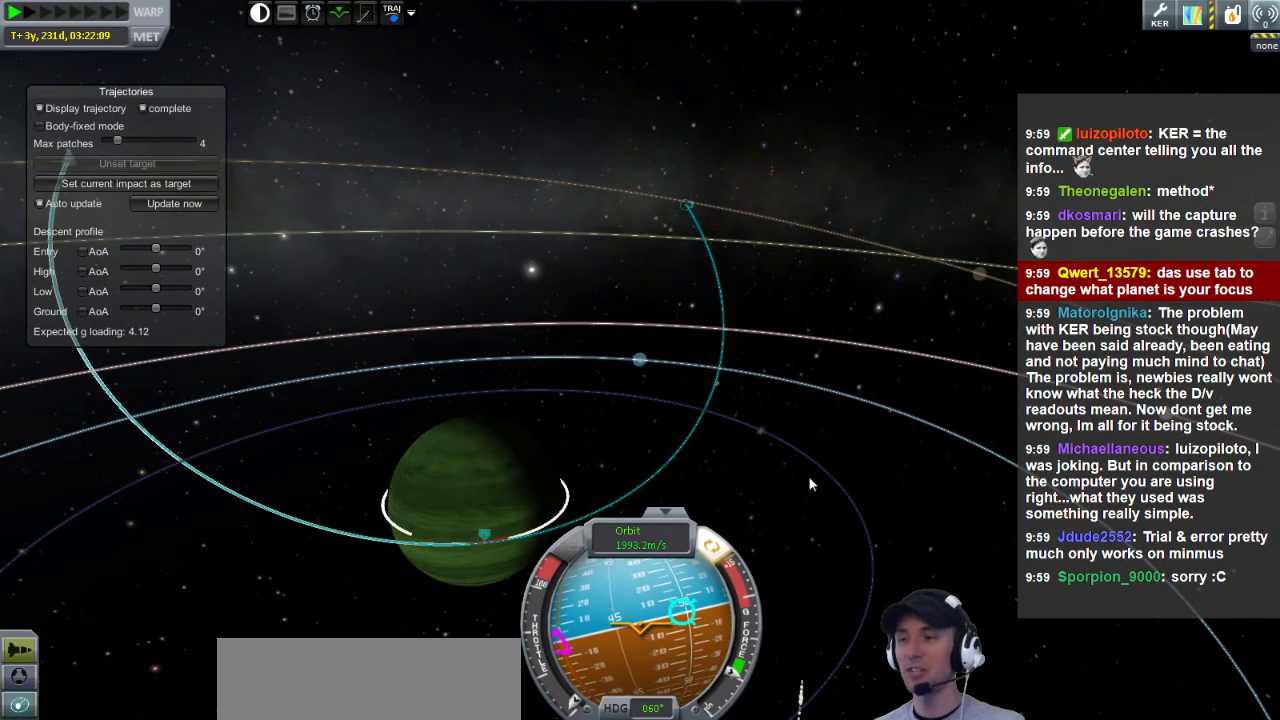
{"keys": ["a"], "events": []}
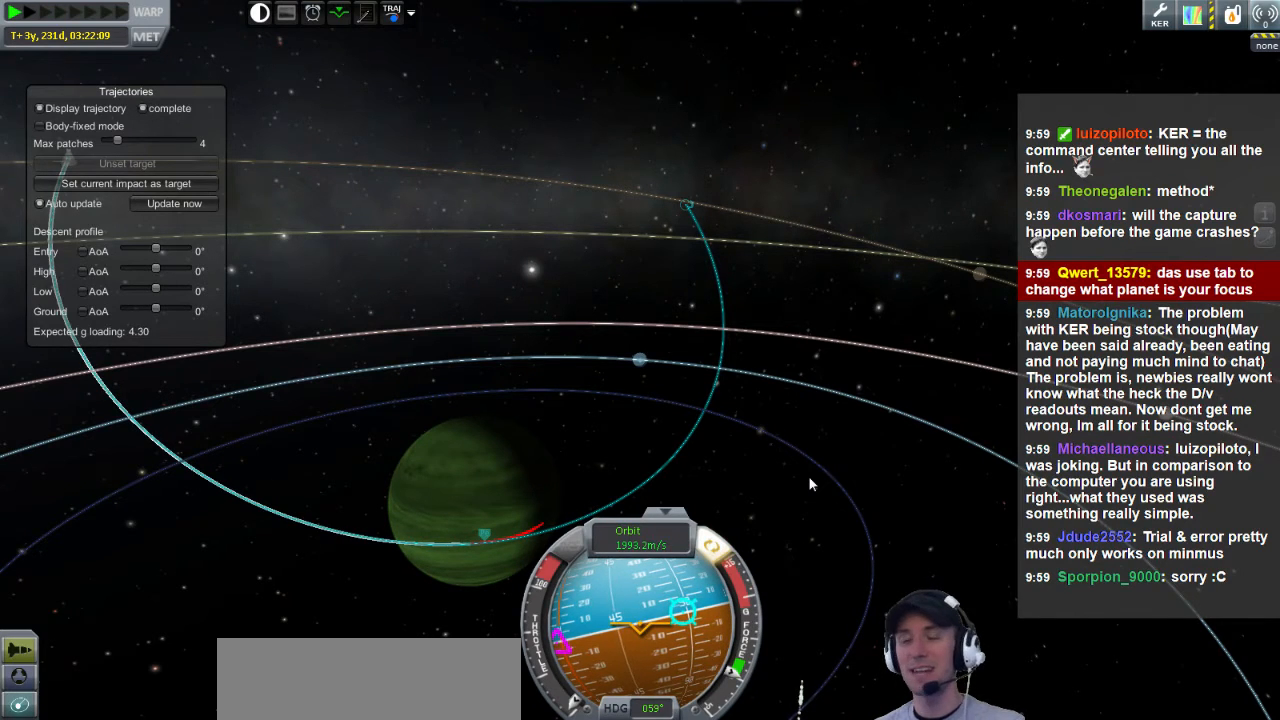
{"keys": ["a"], "events": []}
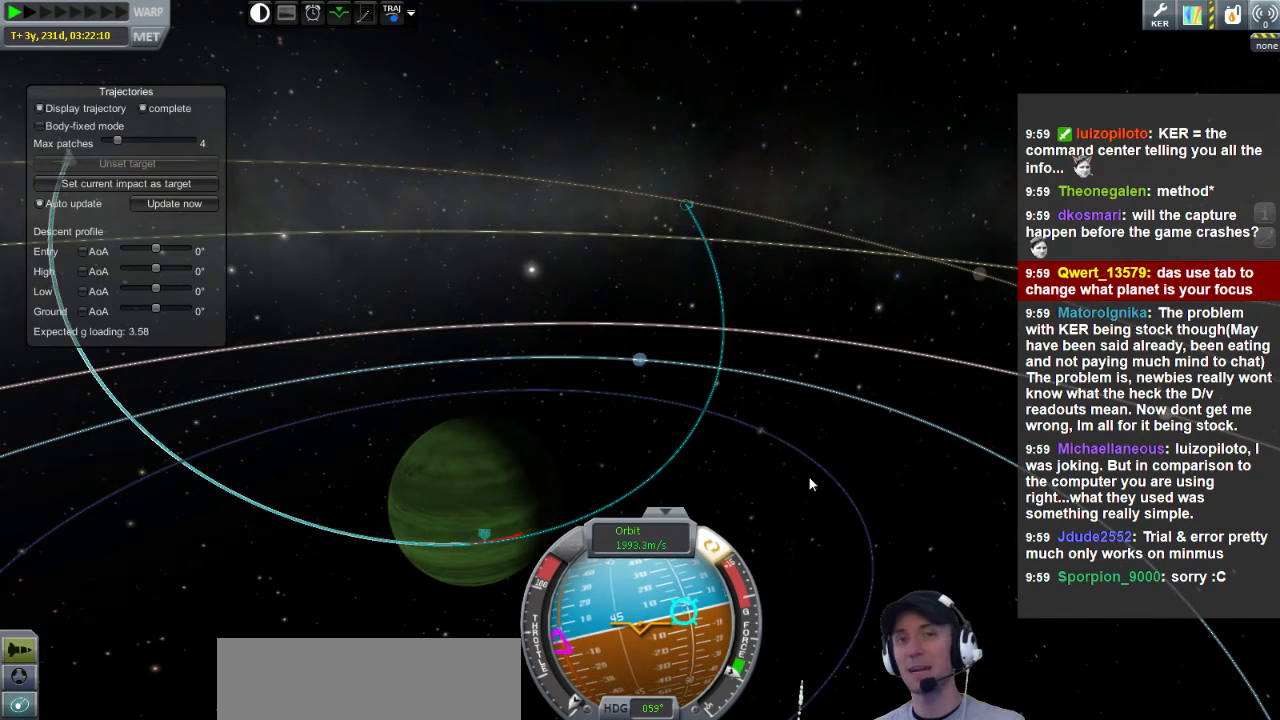
{"keys": ["a"], "events": []}
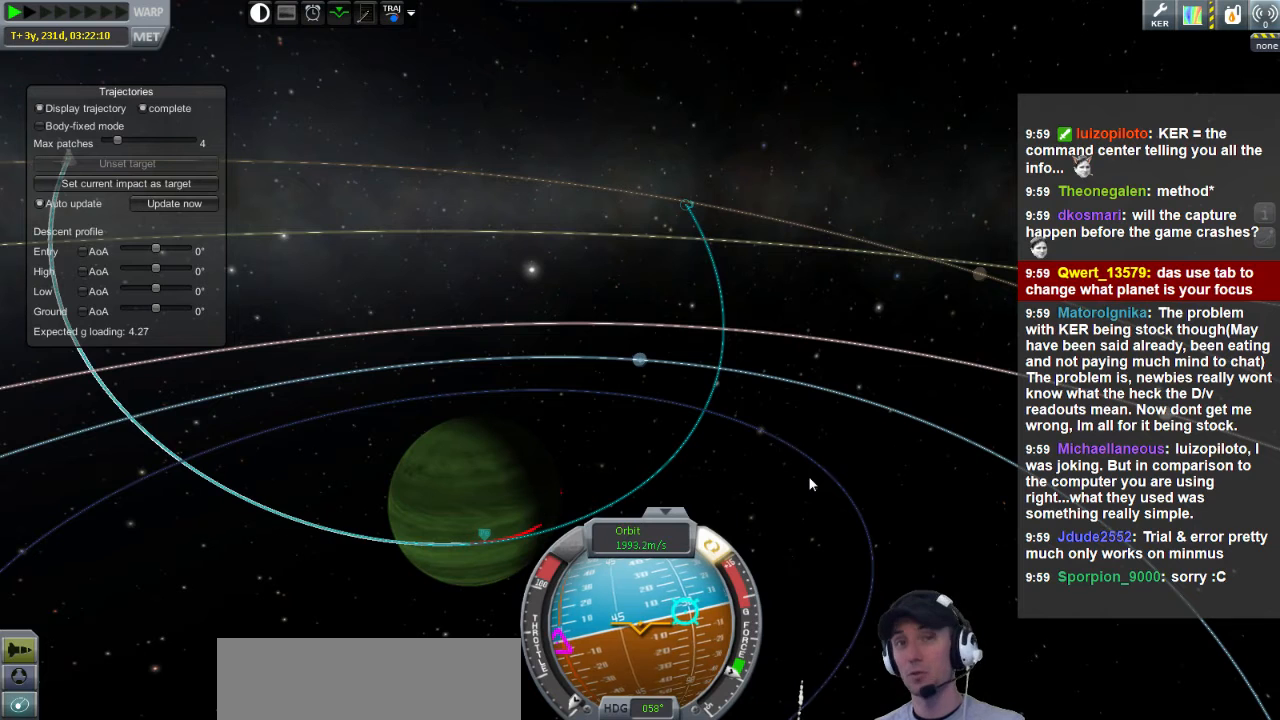
{"keys": ["a"], "events": []}
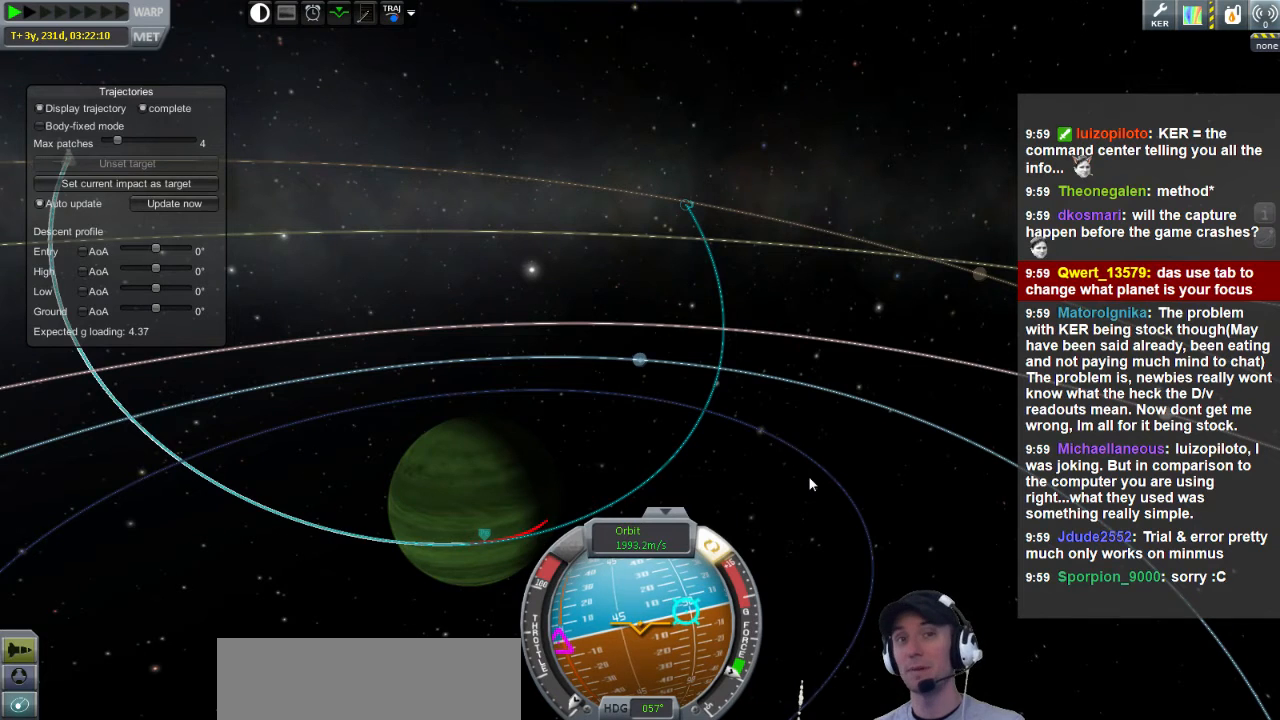
{"keys": ["a"], "events": []}
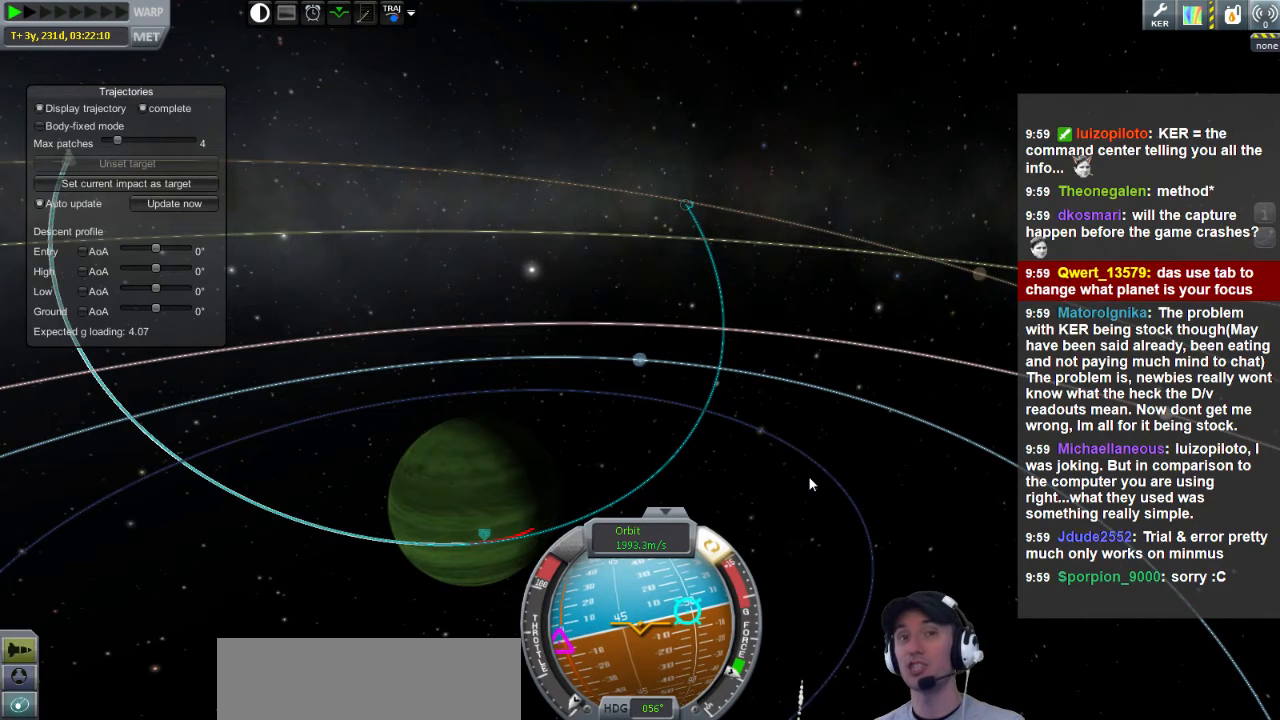
{"keys": ["a"], "events": []}
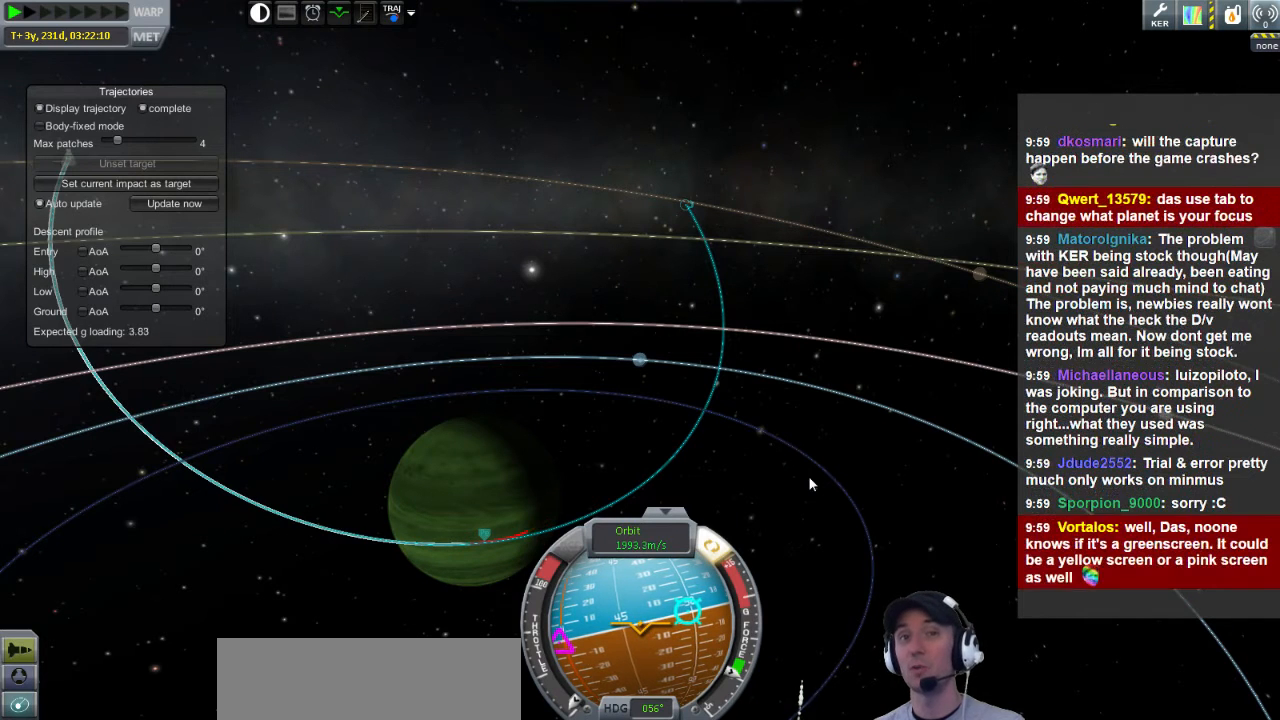
{"keys": ["a"], "events": []}
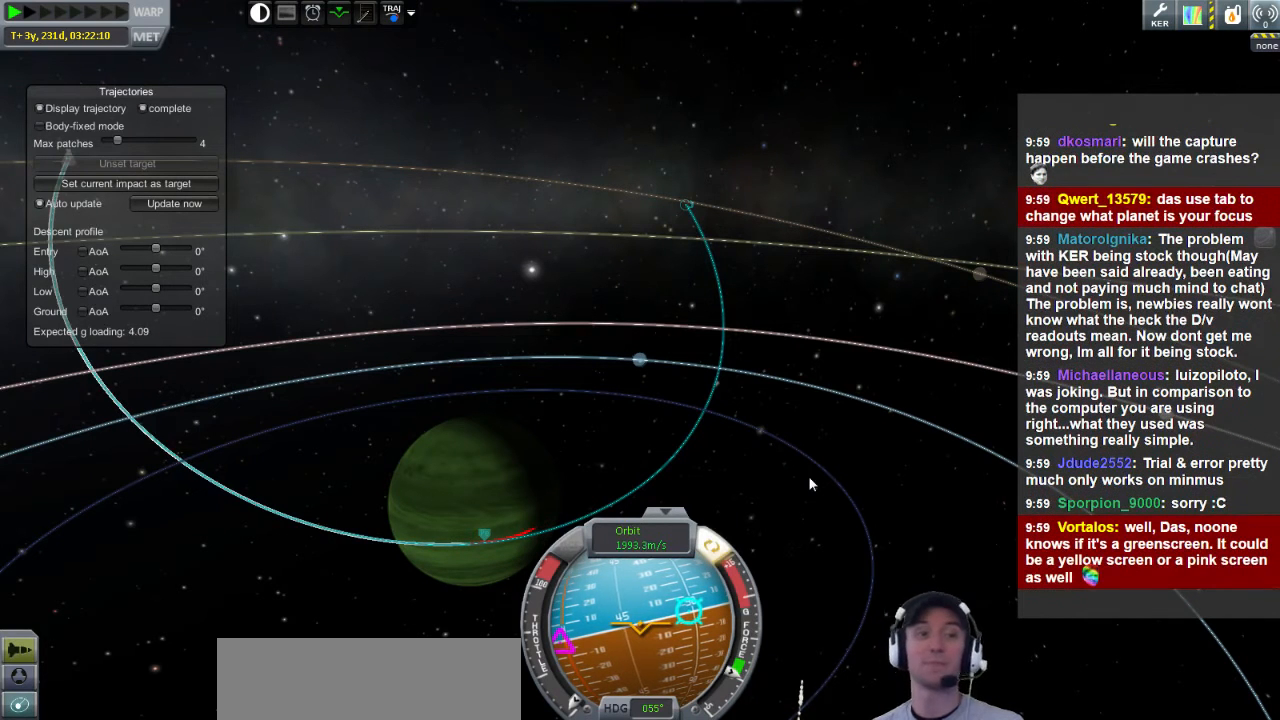
{"keys": ["a"], "events": []}
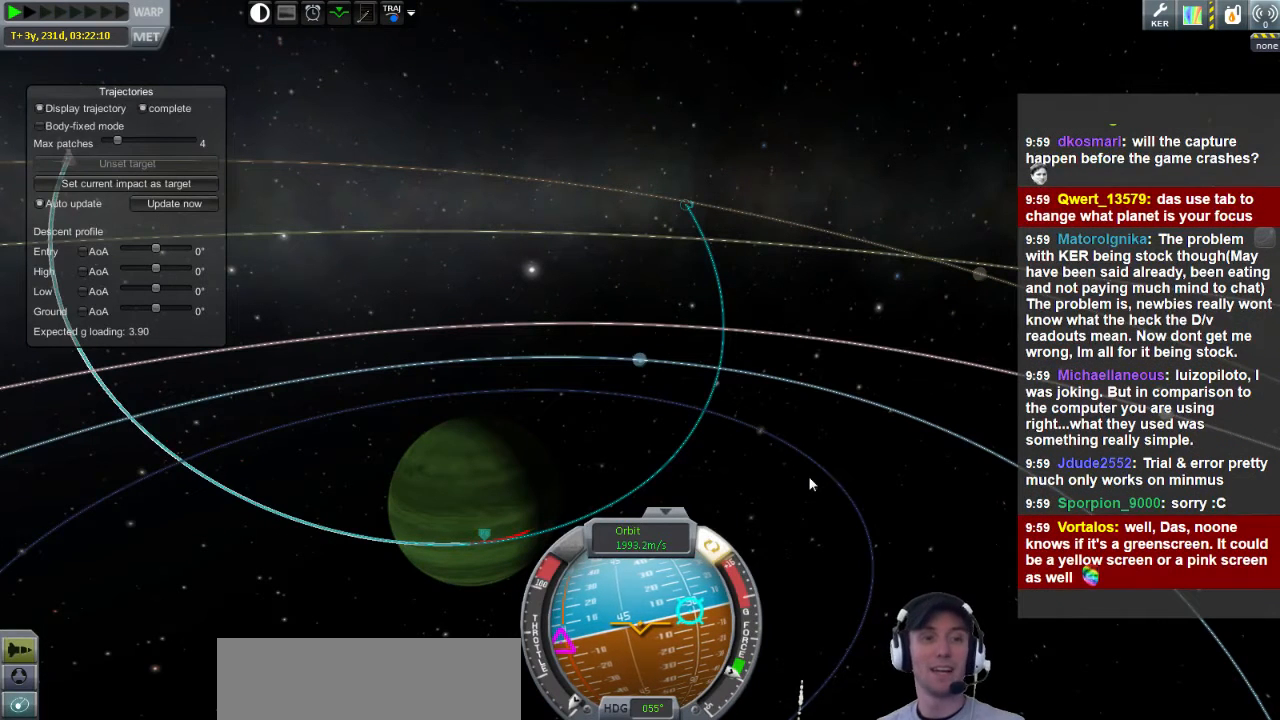
{"keys": ["a"], "events": []}
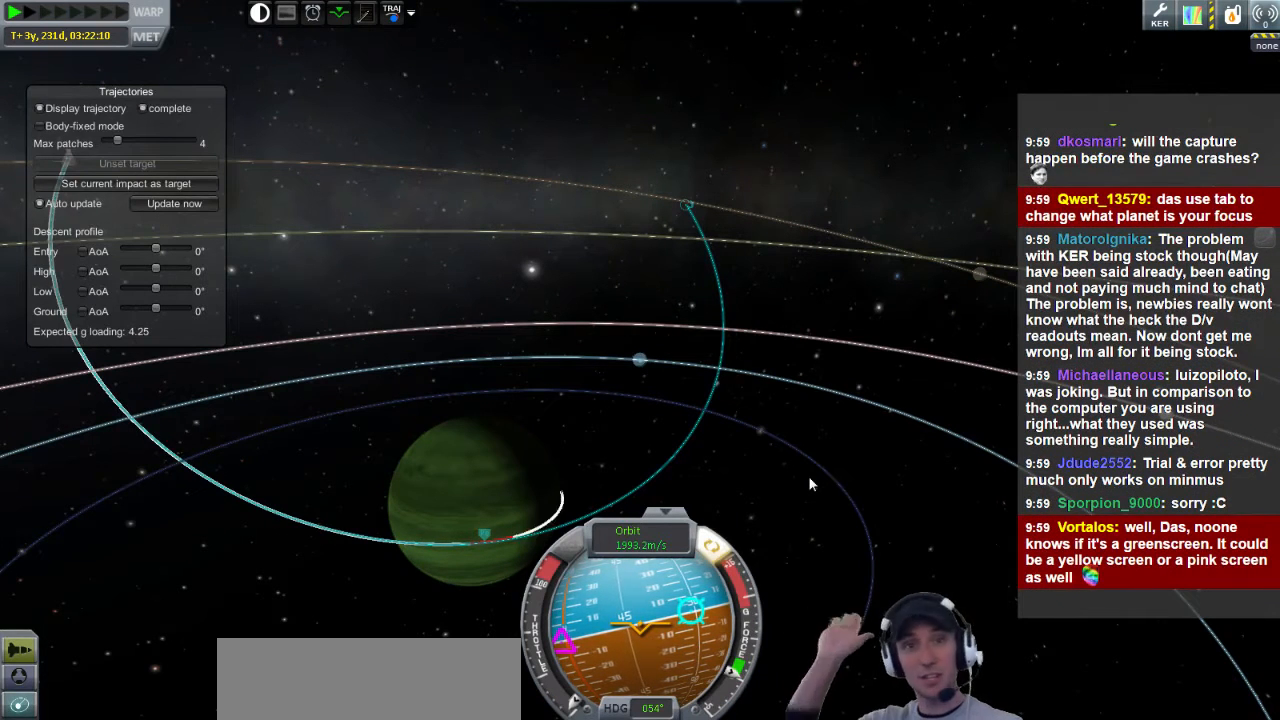
{"keys": ["a"], "events": []}
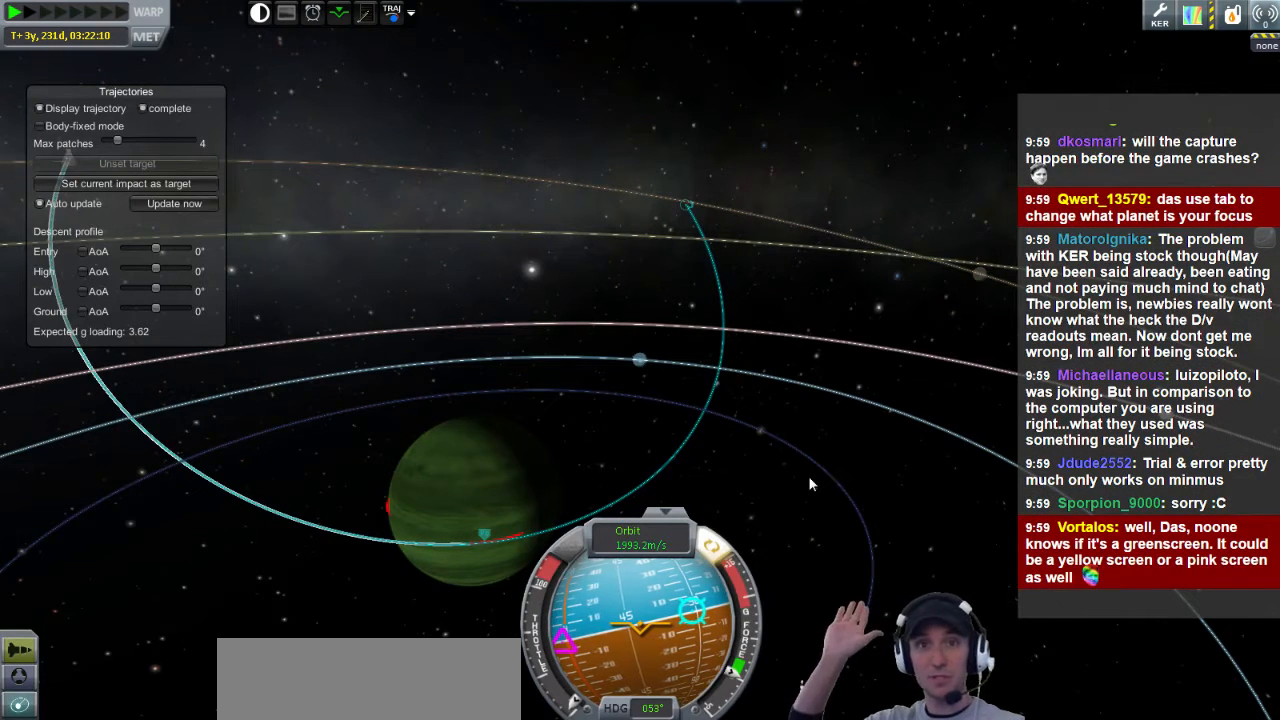
{"keys": ["a"], "events": []}
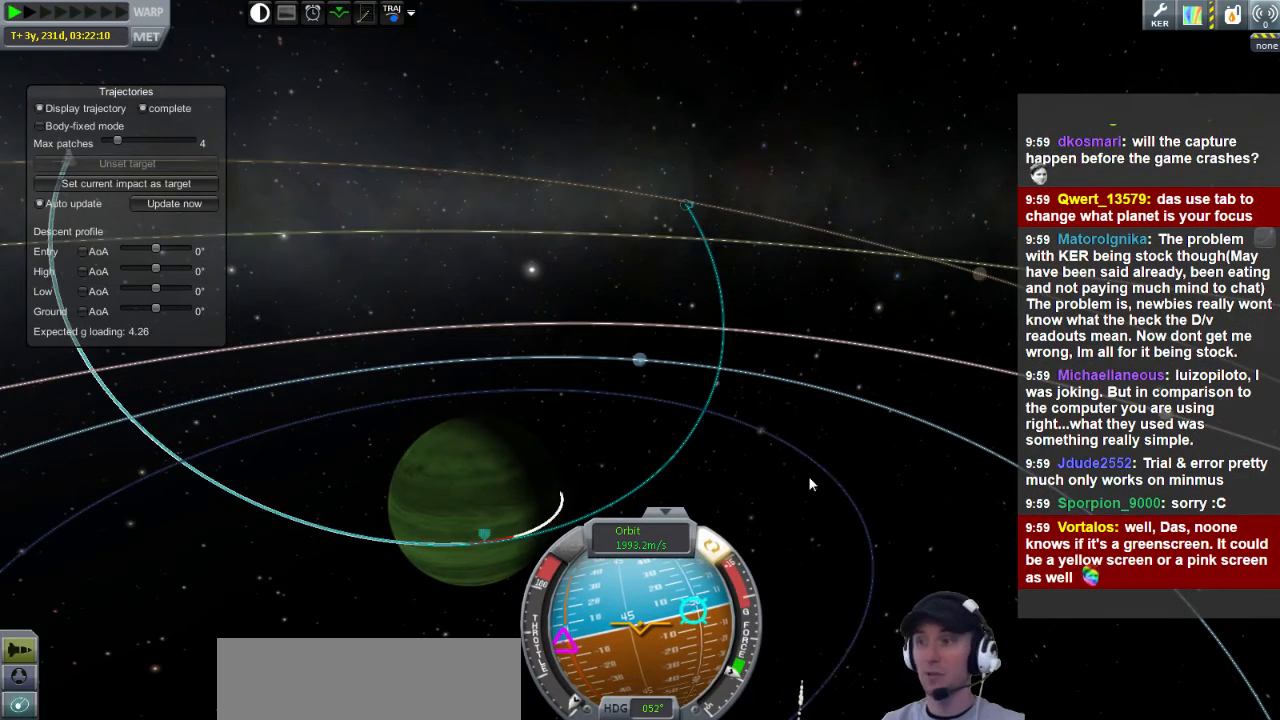
{"keys": ["a"], "events": []}
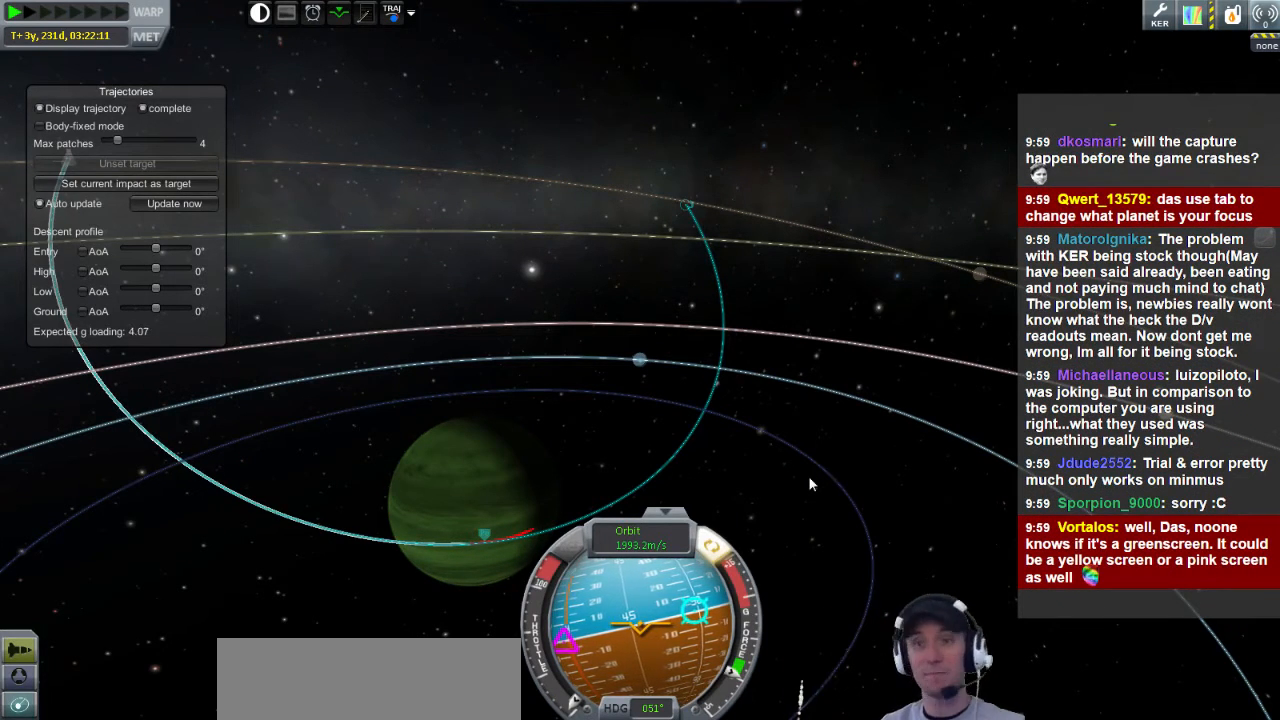
{"keys": ["a"], "events": []}
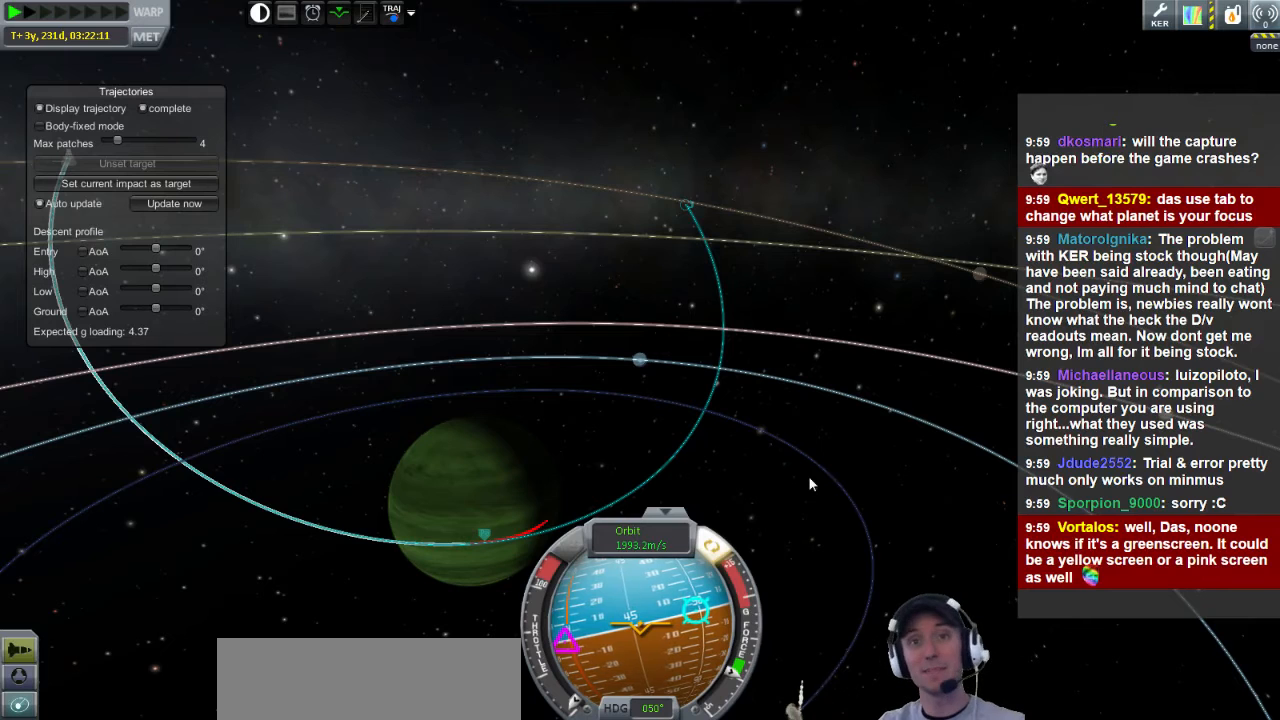
{"keys": ["a"], "events": []}